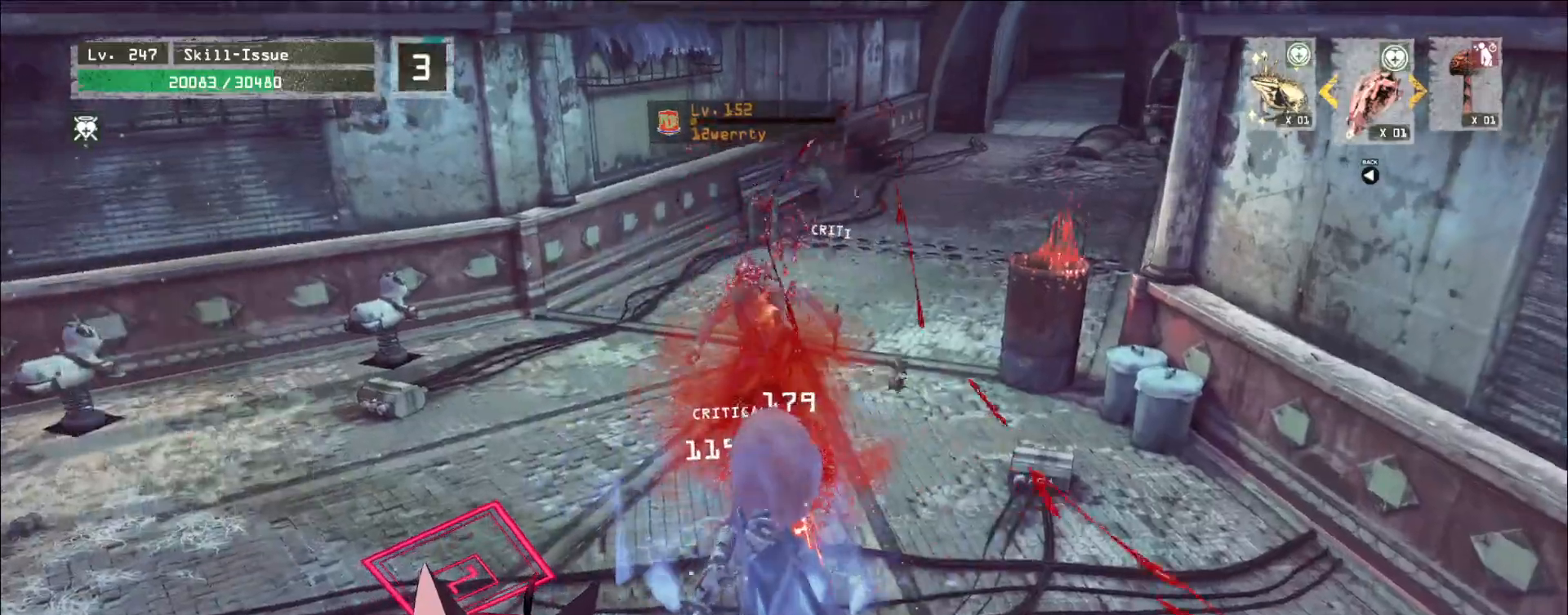
Gameplay with keyboard and mouse; each line is a JSON object with the keys and mouse buttons held at the frame after it. "events" lists presses ("down") and releases ("up") of "1", "2", "3", "4", "5", "a", "alt", "b", "c", "ctrl", "d", "e", "f", "g", "q", "r", "s", "shift", "space", "t", "tab", "v", "w", "x", "z", "mouse_left", "mouse_wheel", "mouse_right", "mouse_mb4" and "mouse_mb5" between this image and that frame as [ms after this image, input, new state], when the widget could be followed in between. "mouse_left", "mouse_wheel", "mouse_right", "mouse_mb4", "mouse_mb5" = the "left", "wheel", "right", "mb4", "mb5" buttons of the "mouse" list. No other keys are recorded. "wheel" means that the mouse wheel is clicked or scrolled. Not read: mouse_move.
{"keys": ["w"], "mouse": [], "events": [[67, "w", "down"]]}
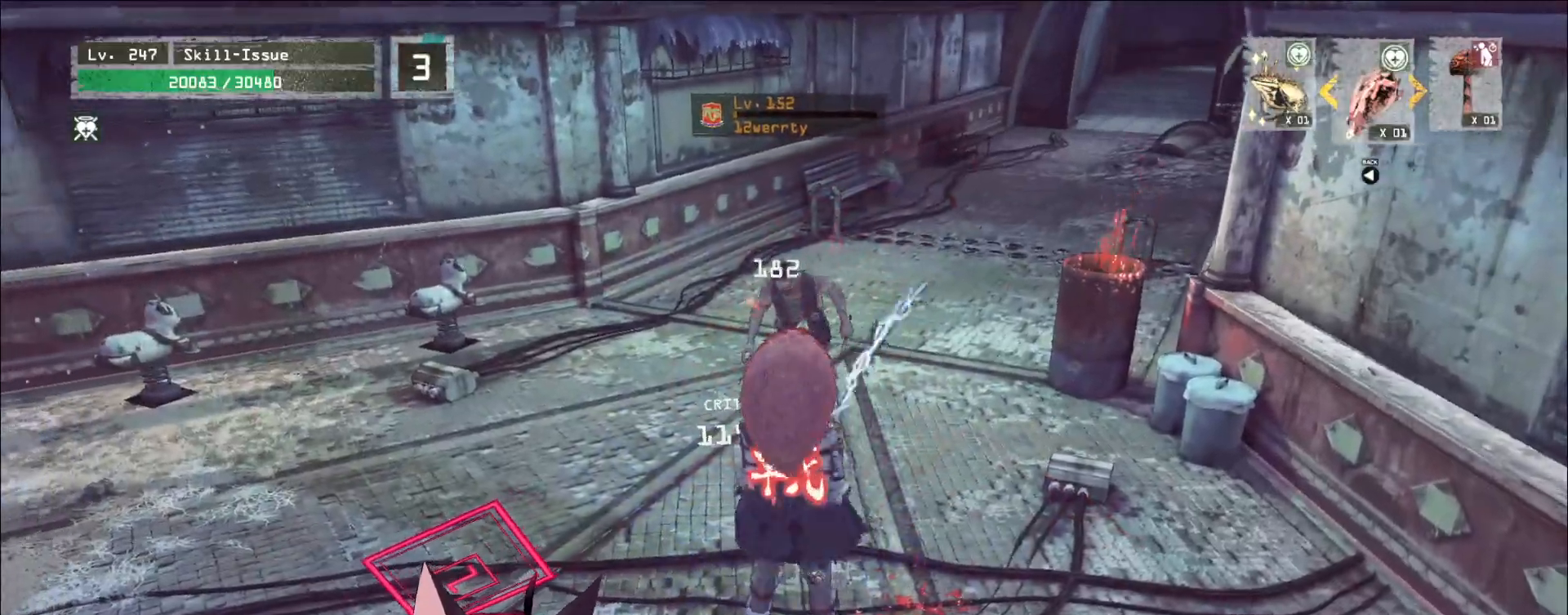
{"keys": ["q", "s"], "mouse": [], "events": [[150, "w", "up"], [250, "s", "down"], [300, "q", "down"], [383, "q", "up"], [450, "q", "down"]]}
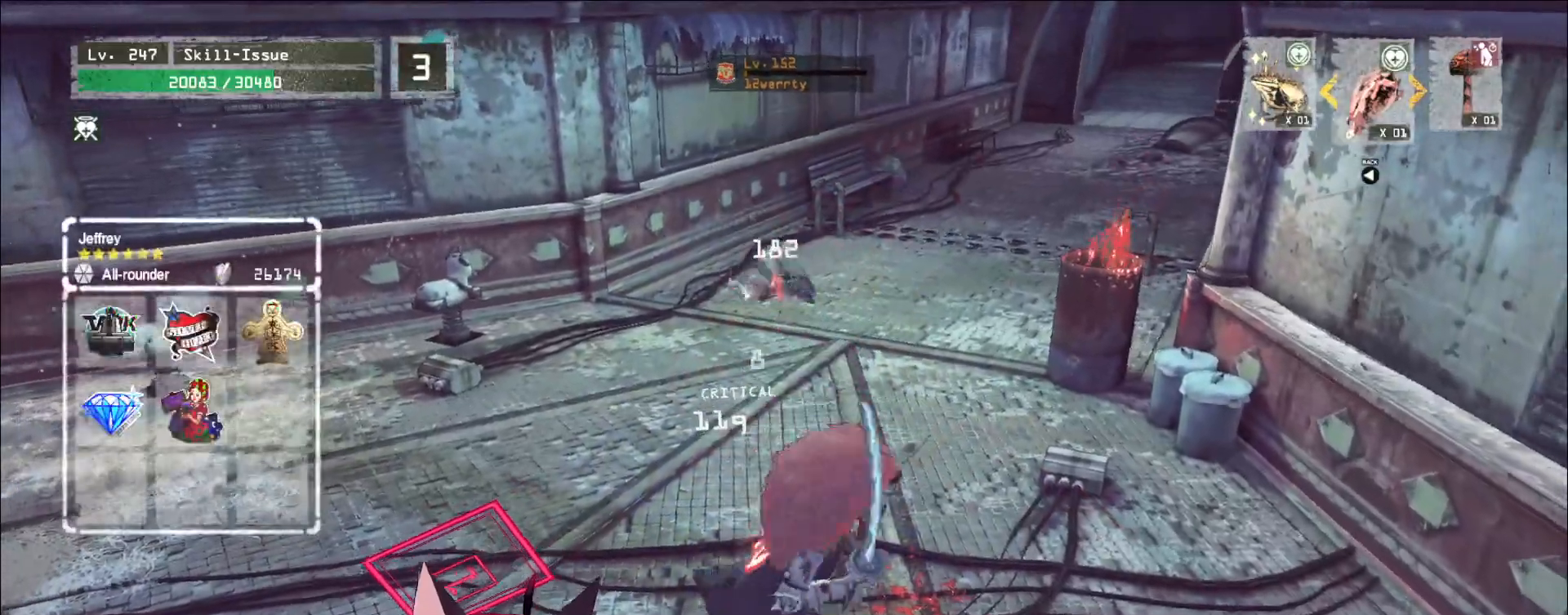
{"keys": [], "mouse": [], "events": [[50, "q", "up"], [283, "2", "down"], [283, "s", "up"], [333, "2", "up"], [383, "2", "down"], [467, "2", "up"]]}
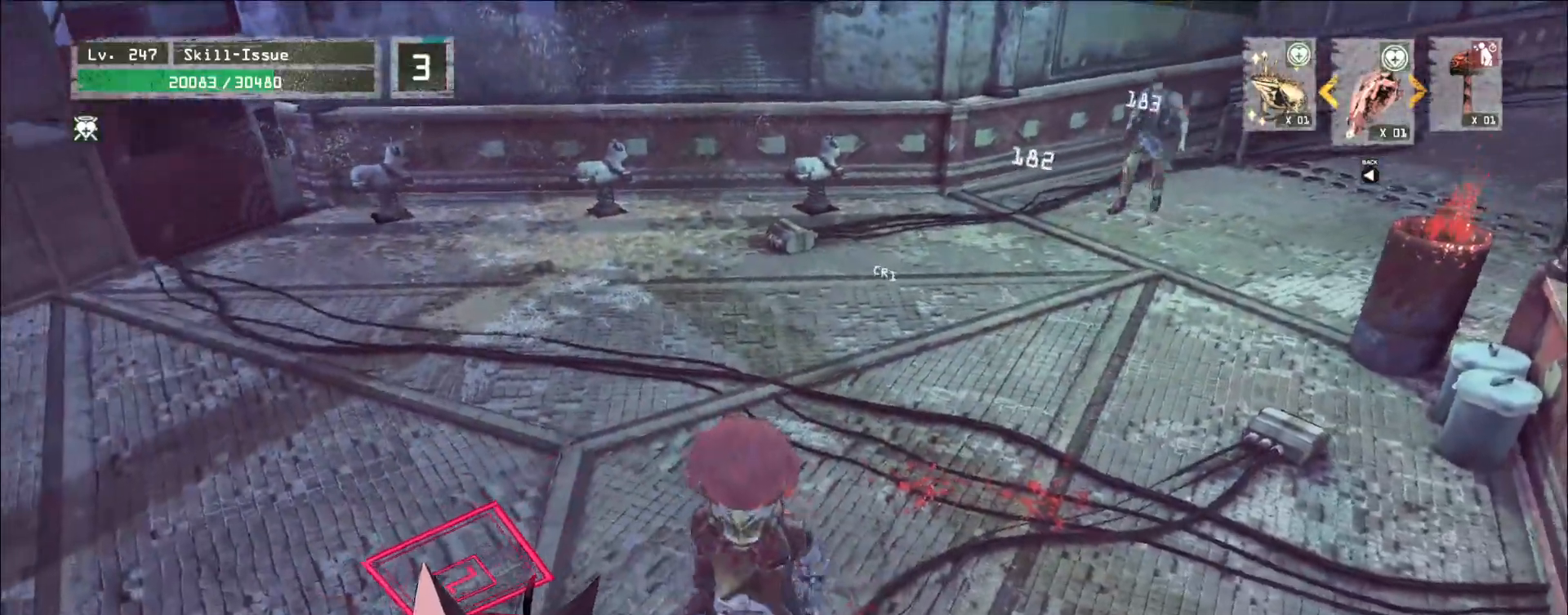
{"keys": [], "mouse": [], "events": []}
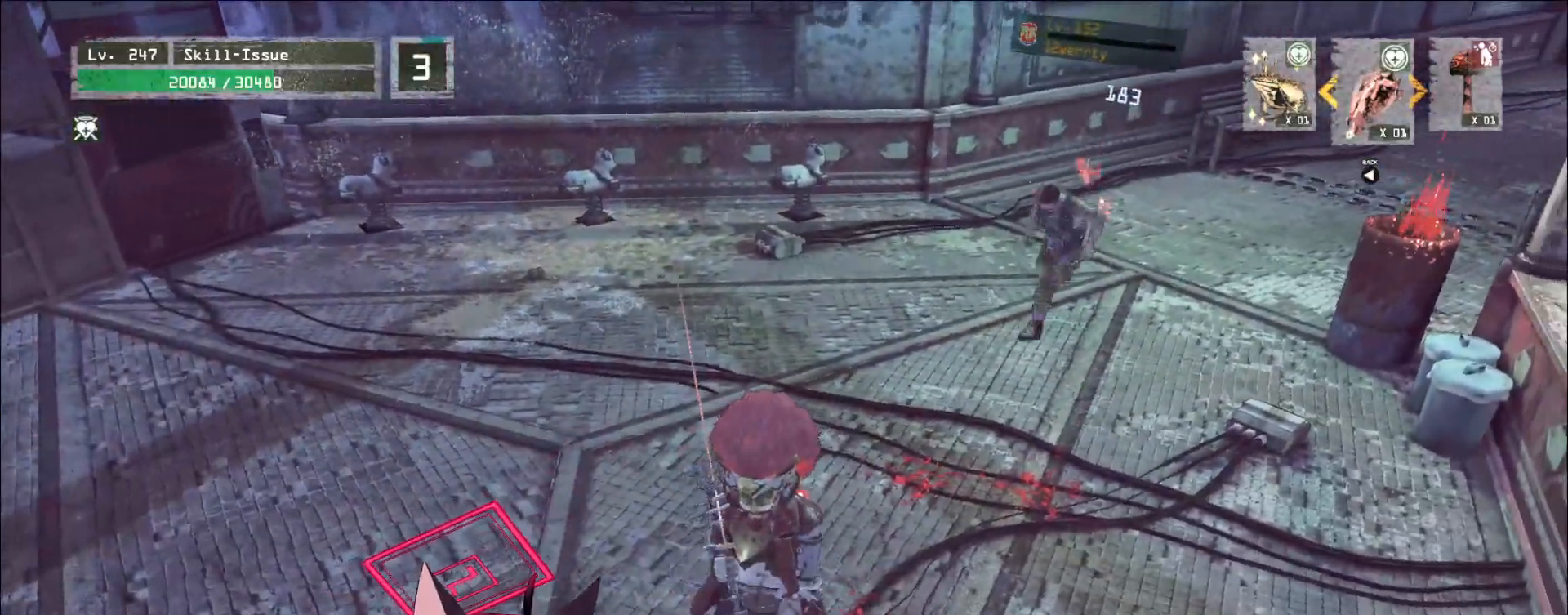
{"keys": [], "mouse": [], "events": []}
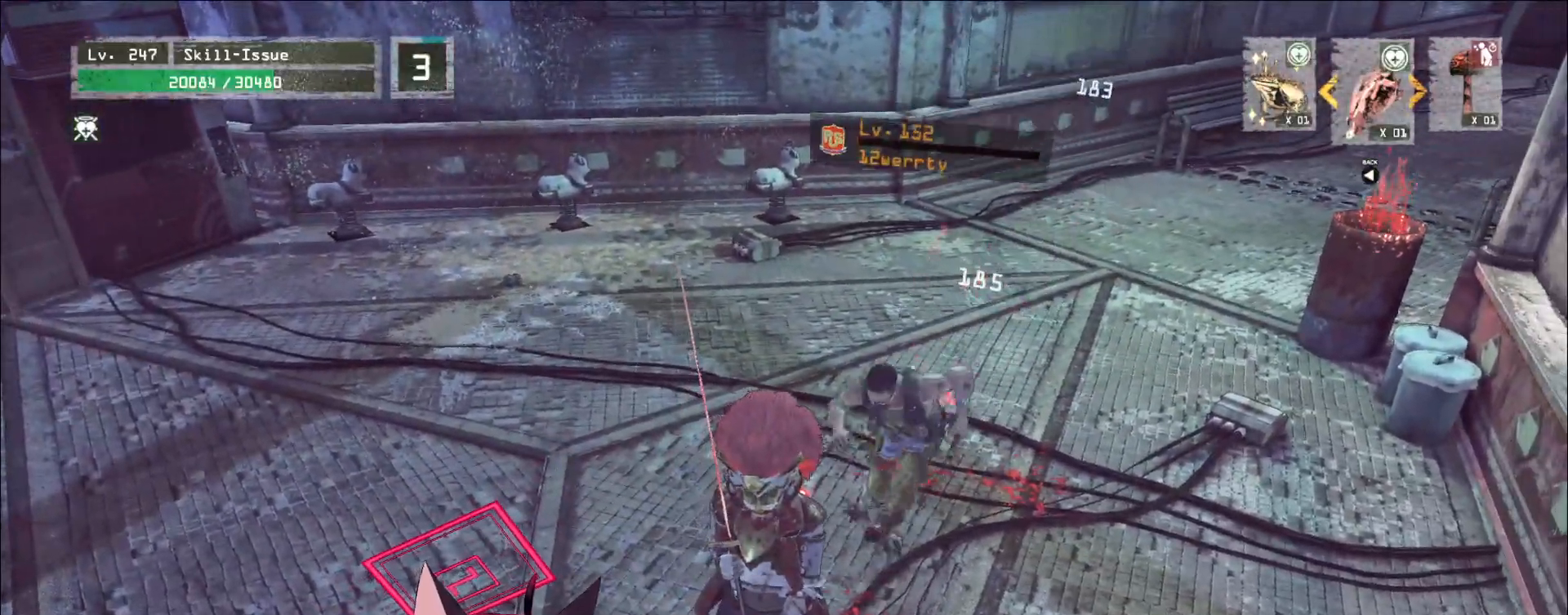
{"keys": ["s"], "mouse": [], "events": [[50, "s", "down"], [100, "ctrl", "down"], [183, "ctrl", "up"]]}
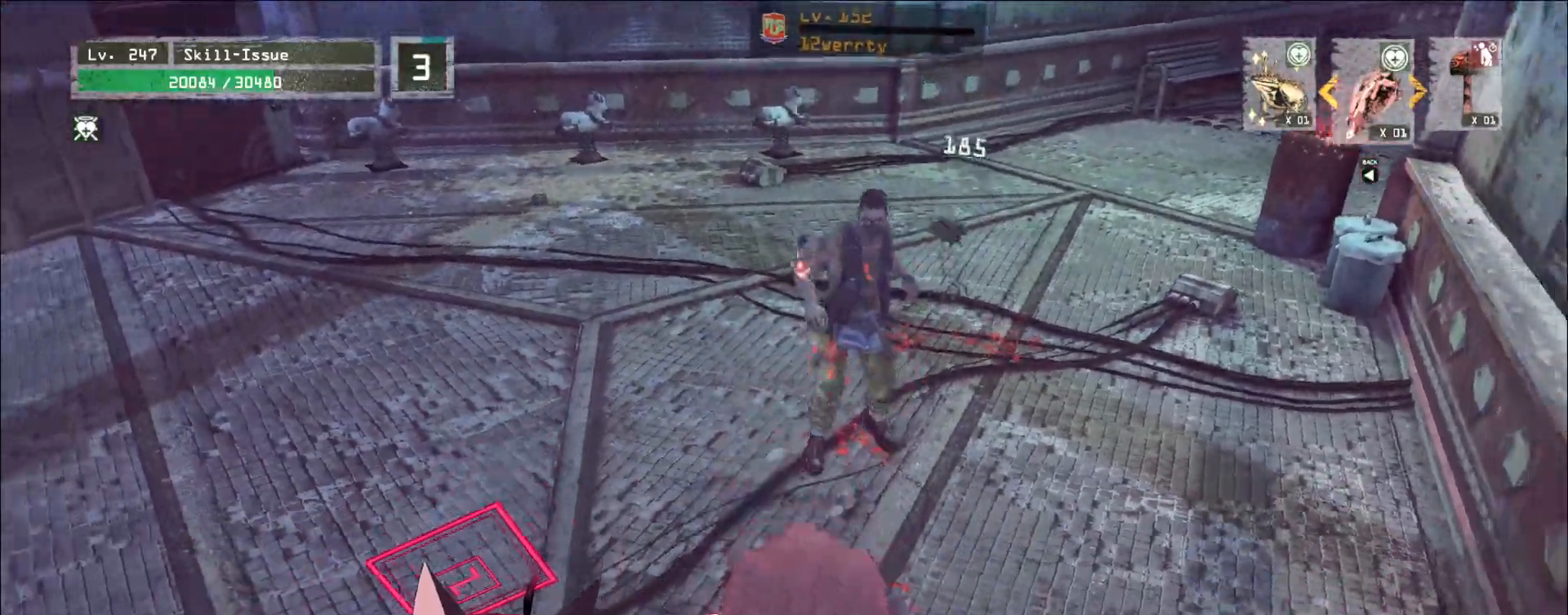
{"keys": ["w"], "mouse": [], "events": [[33, "s", "up"], [117, "w", "down"], [150, "ctrl", "down"], [283, "ctrl", "up"]]}
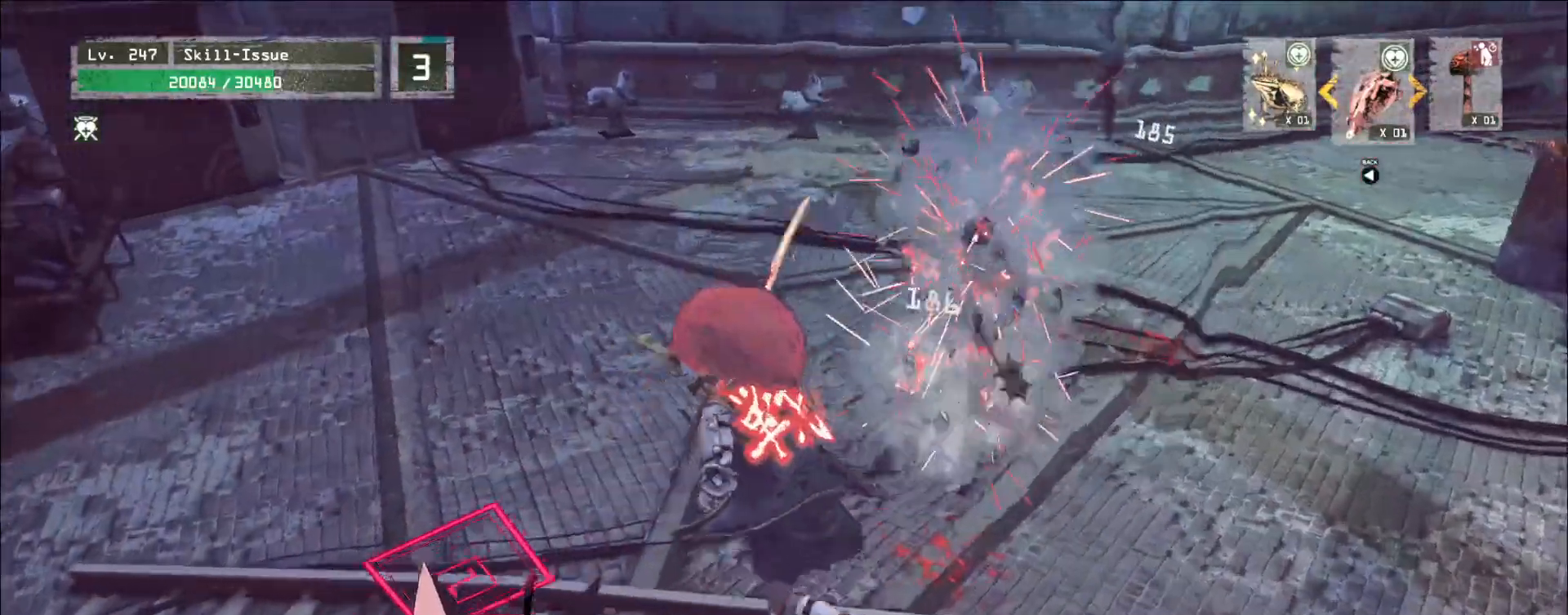
{"keys": ["ctrl", "w"], "mouse": [], "events": [[167, "w", "up"], [467, "w", "down"], [500, "ctrl", "down"]]}
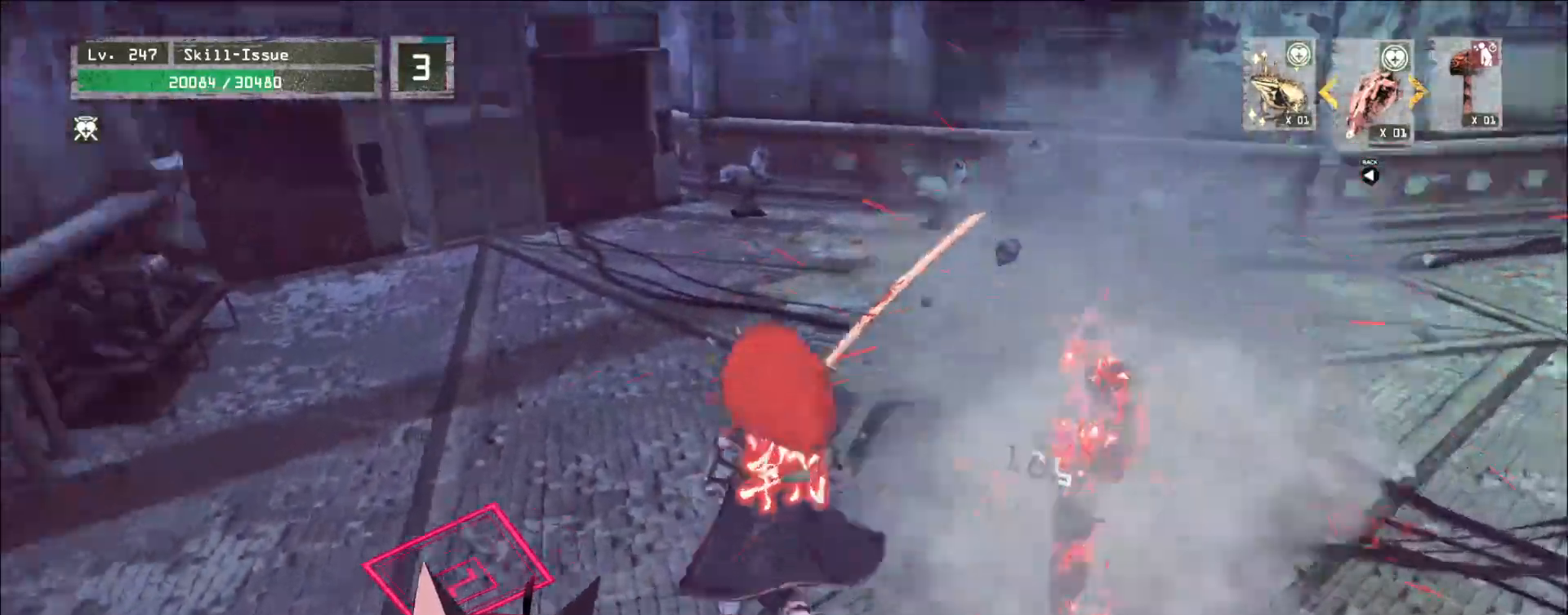
{"keys": ["w"], "mouse": [], "events": [[100, "ctrl", "up"]]}
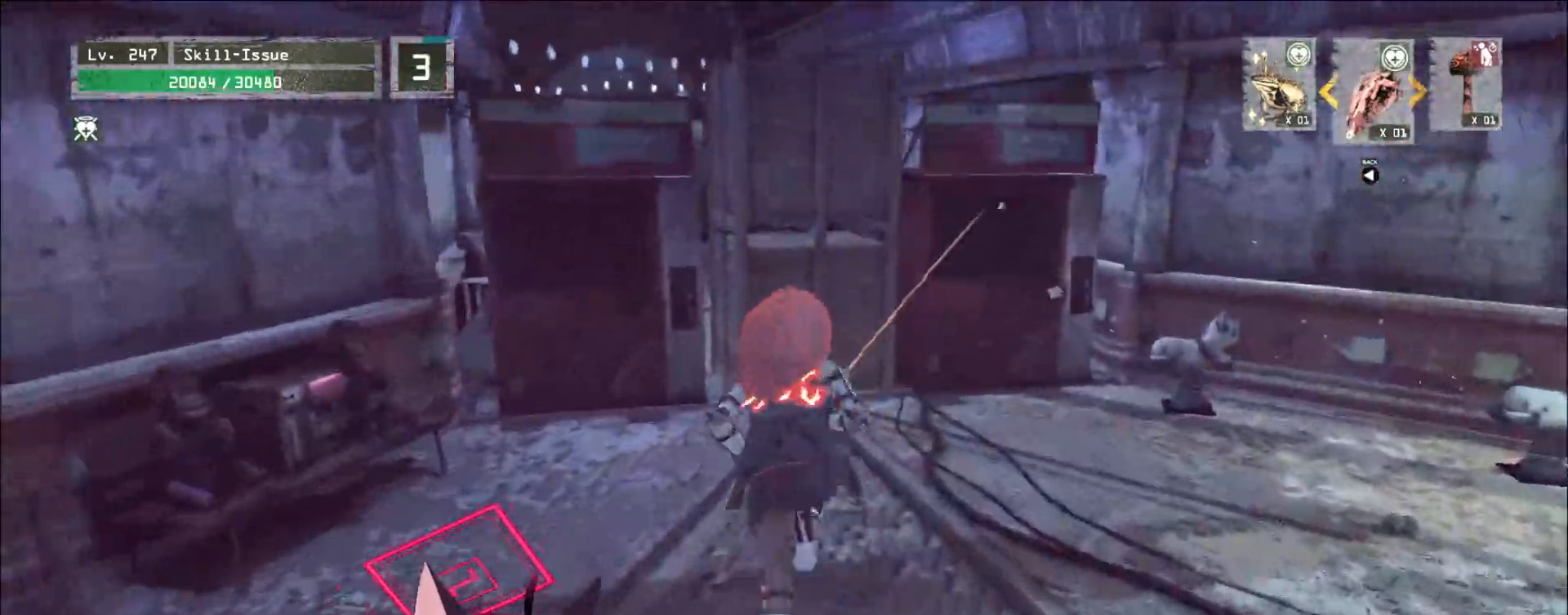
{"keys": ["w"], "mouse": [], "events": [[17, "1", "down"], [67, "1", "up"], [100, "1", "down"], [183, "1", "up"], [283, "ctrl", "down"], [367, "ctrl", "up"]]}
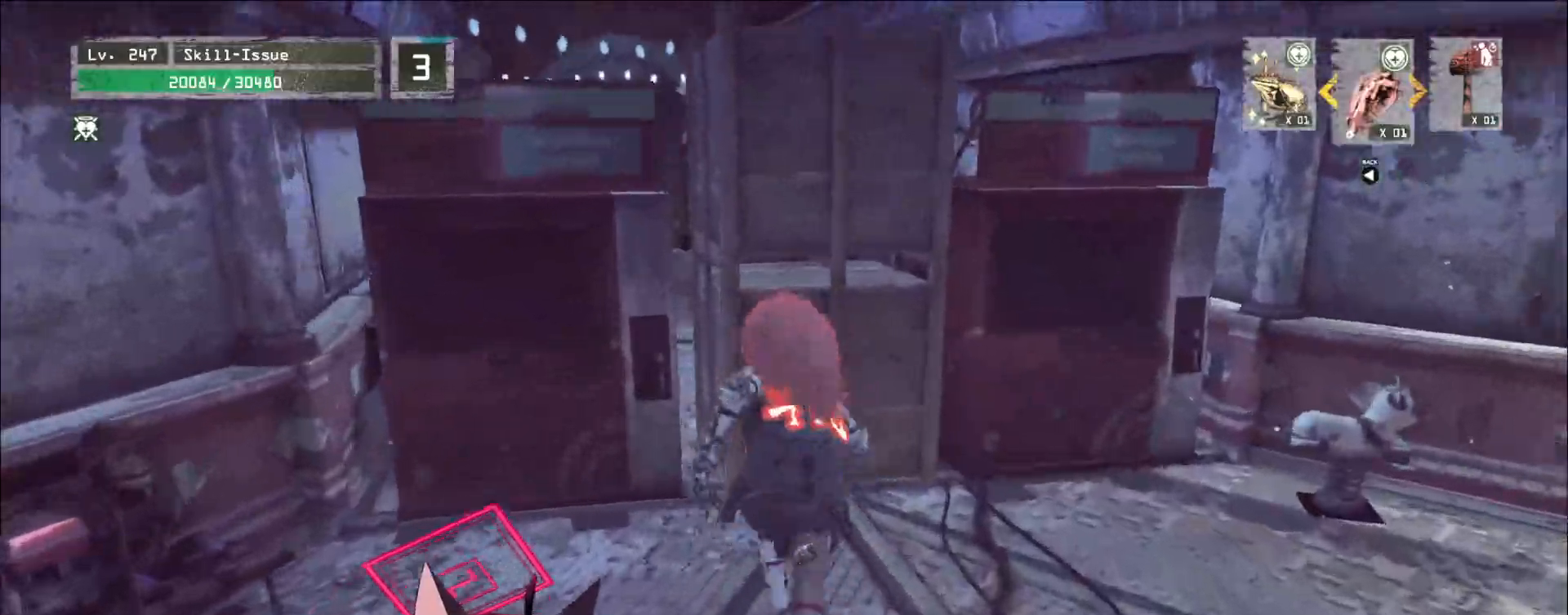
{"keys": ["d", "s"], "mouse": [], "events": [[183, "mouse_wheel", "down"], [183, "w", "up"], [283, "a", "down"], [350, "s", "down"], [383, "a", "up"], [400, "mouse_wheel", "up"], [433, "d", "down"]]}
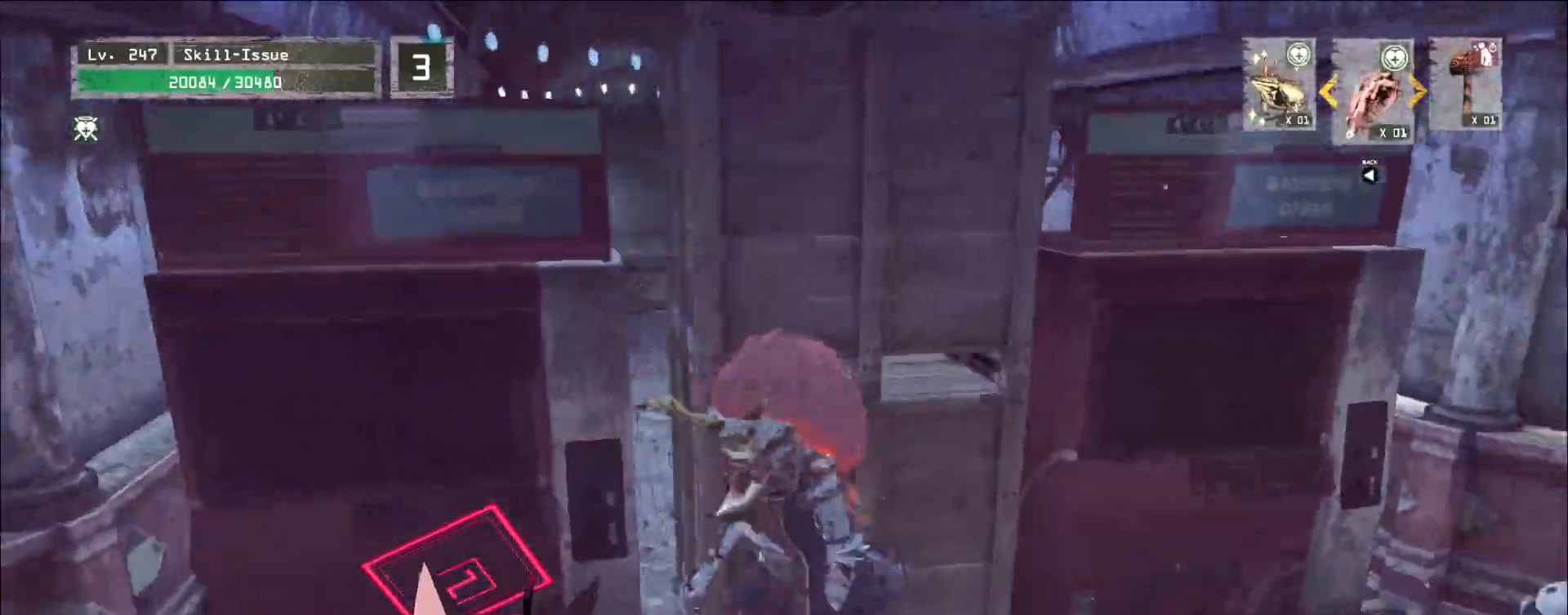
{"keys": ["a", "ctrl"], "mouse": [], "events": [[17, "ctrl", "down"], [17, "s", "up"], [133, "ctrl", "up"], [283, "d", "up"], [433, "a", "down"], [500, "ctrl", "down"]]}
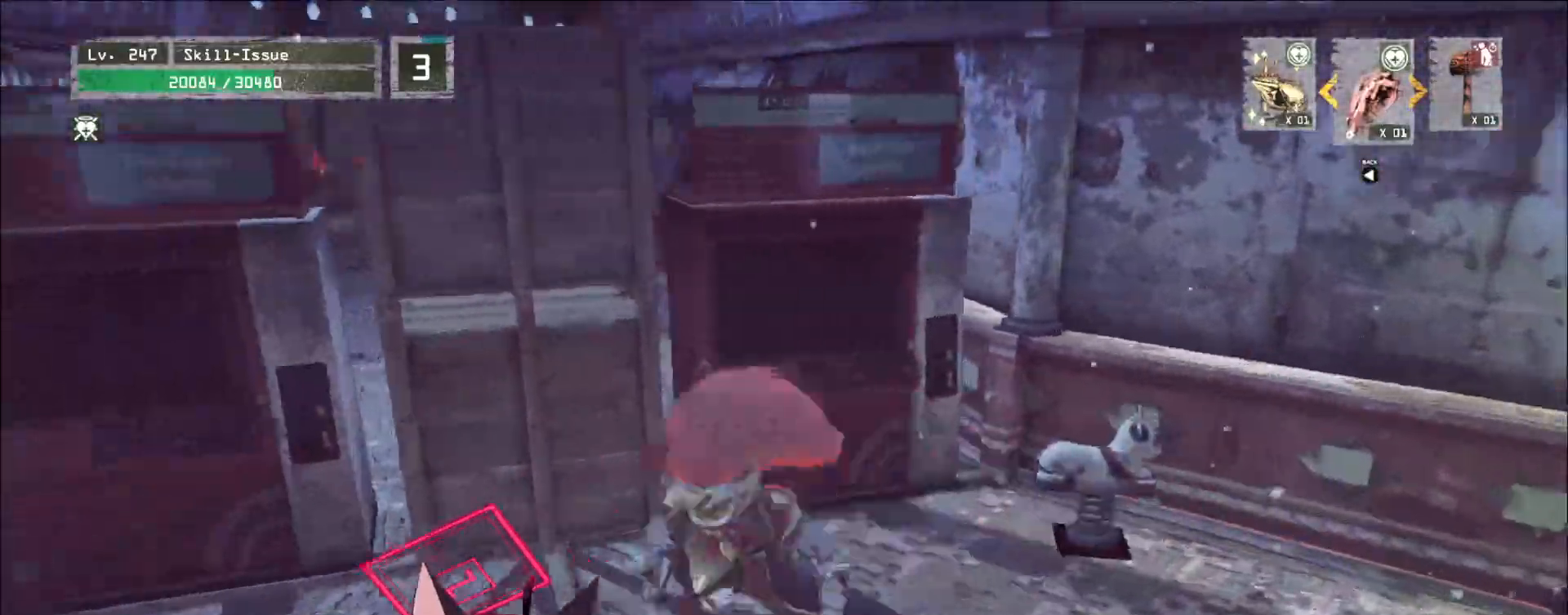
{"keys": [], "mouse": ["wheel"], "events": [[50, "w", "down"], [133, "ctrl", "up"], [183, "a", "up"], [283, "w", "up"], [300, "mouse_wheel", "down"]]}
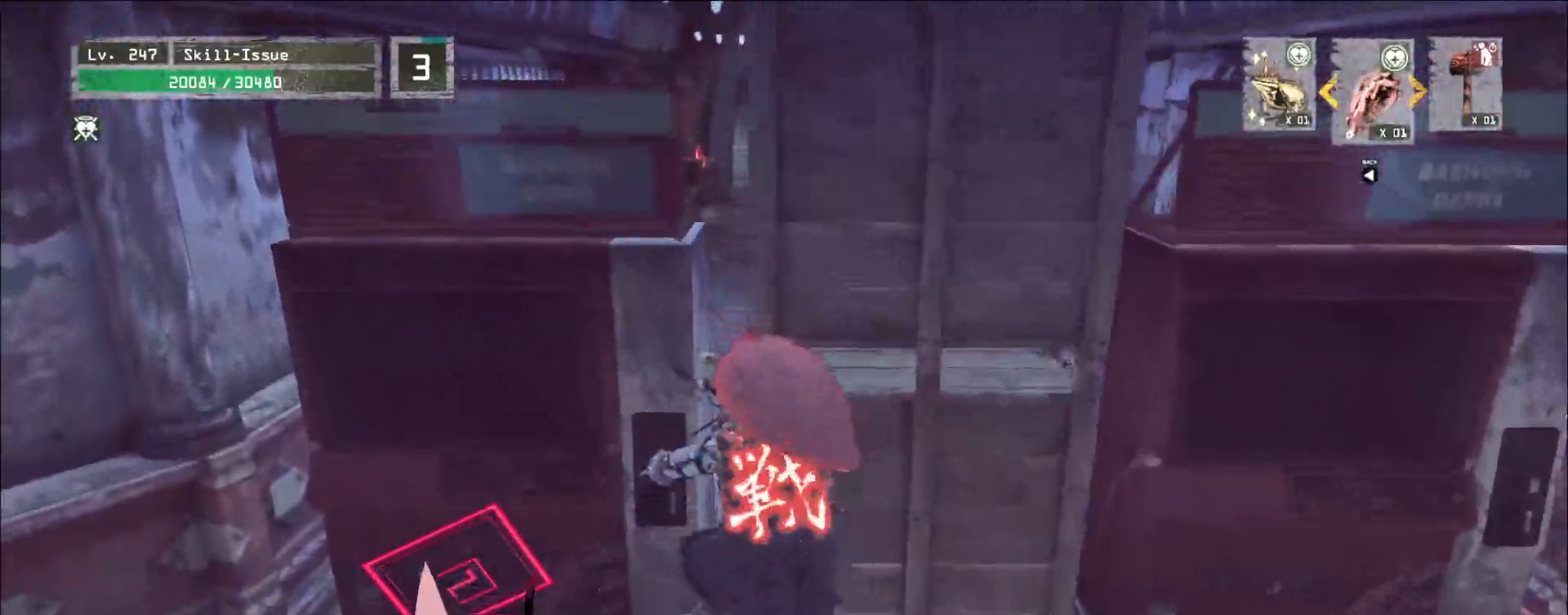
{"keys": ["a", "ctrl", "w"], "mouse": [], "events": [[233, "a", "down"], [233, "mouse_wheel", "up"], [383, "w", "down"], [417, "ctrl", "down"]]}
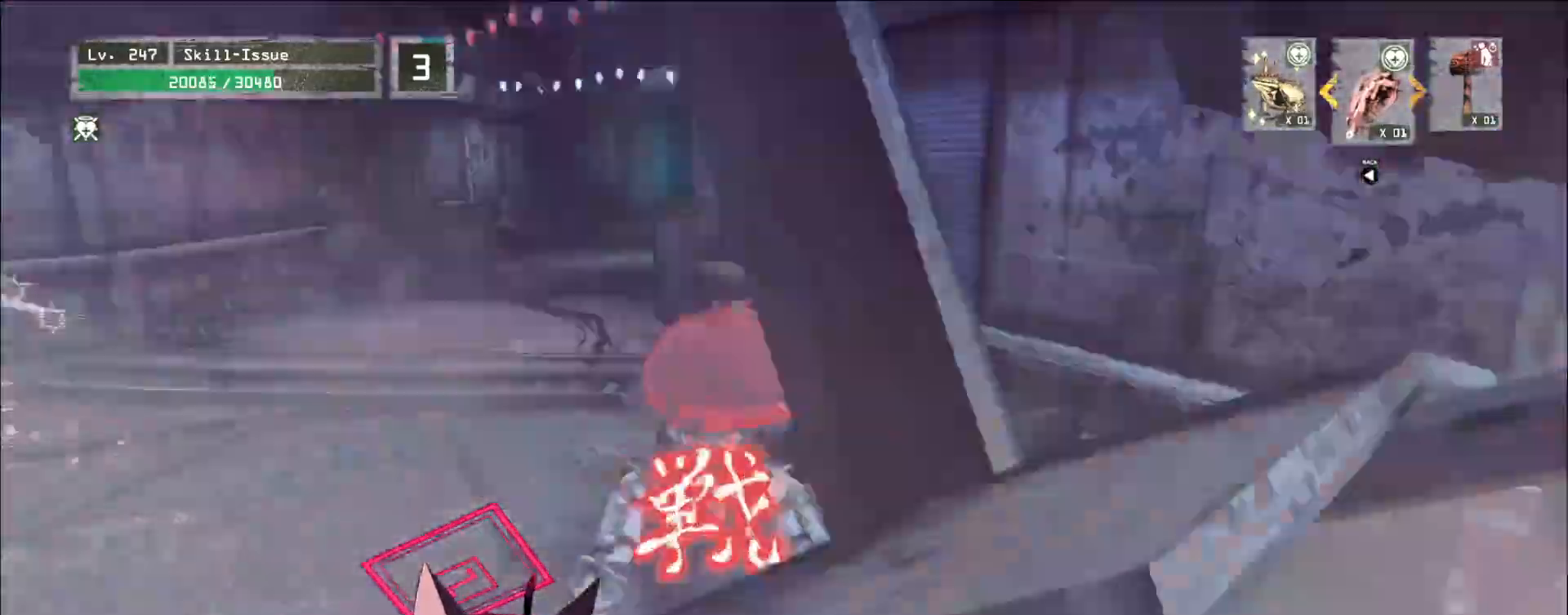
{"keys": ["w"], "mouse": [], "events": [[100, "ctrl", "up"], [117, "a", "up"], [267, "1", "down"], [283, "1", "up"], [333, "1", "down"], [417, "1", "up"]]}
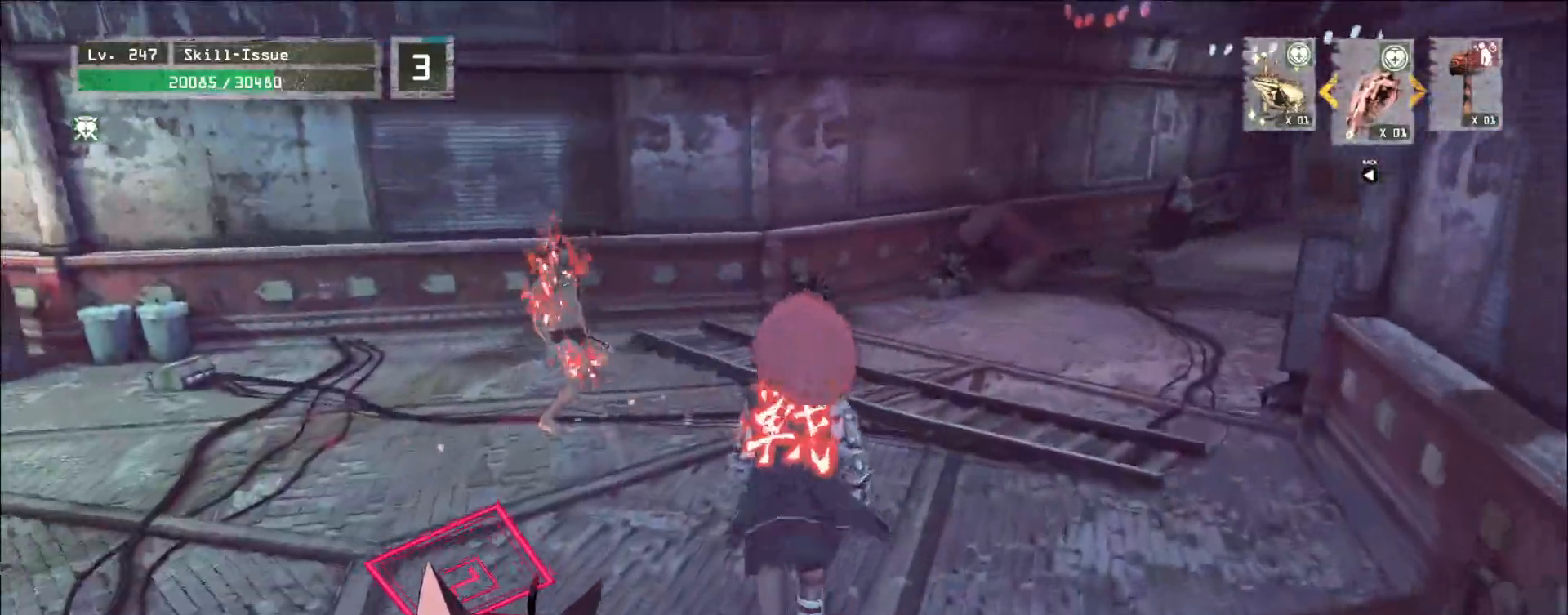
{"keys": [], "mouse": [], "events": [[17, "ctrl", "down"], [117, "ctrl", "up"], [500, "w", "up"]]}
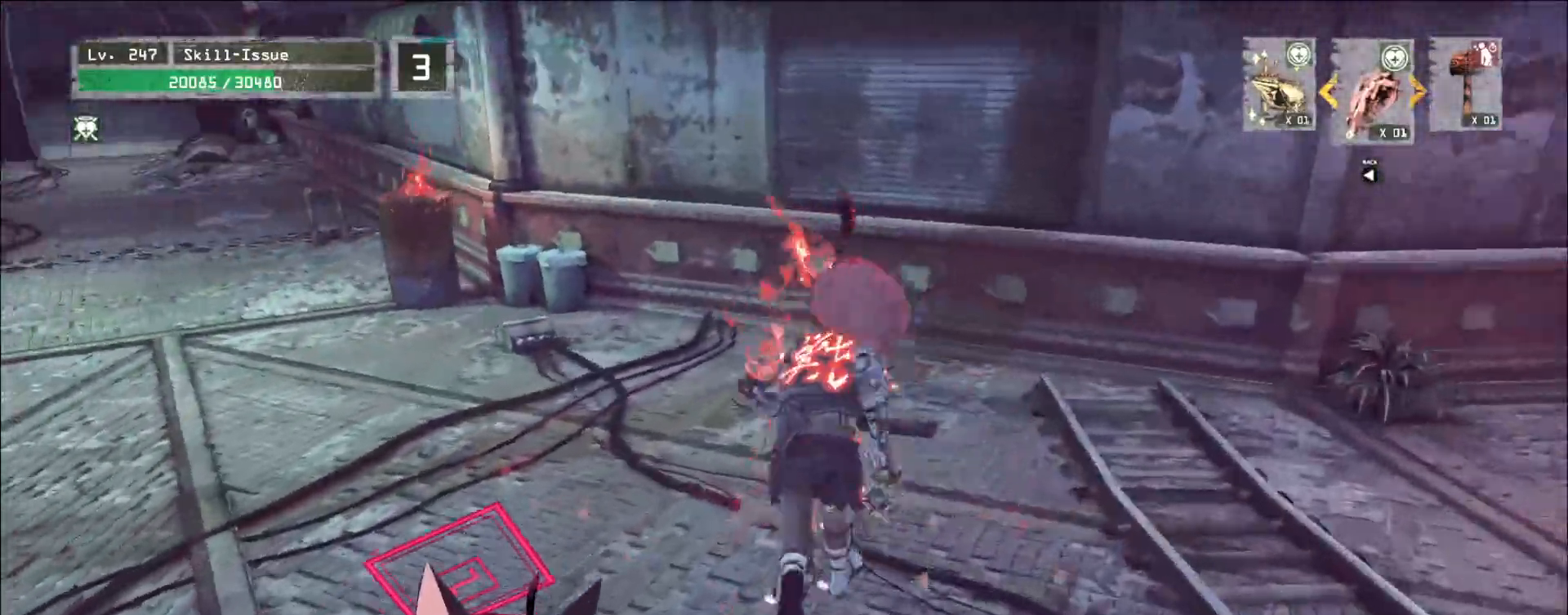
{"keys": ["a"], "mouse": [], "events": [[100, "mouse_left", "down"], [150, "a", "down"], [150, "mouse_left", "up"], [150, "mouse_mb4", "down"], [233, "mouse_mb4", "up"]]}
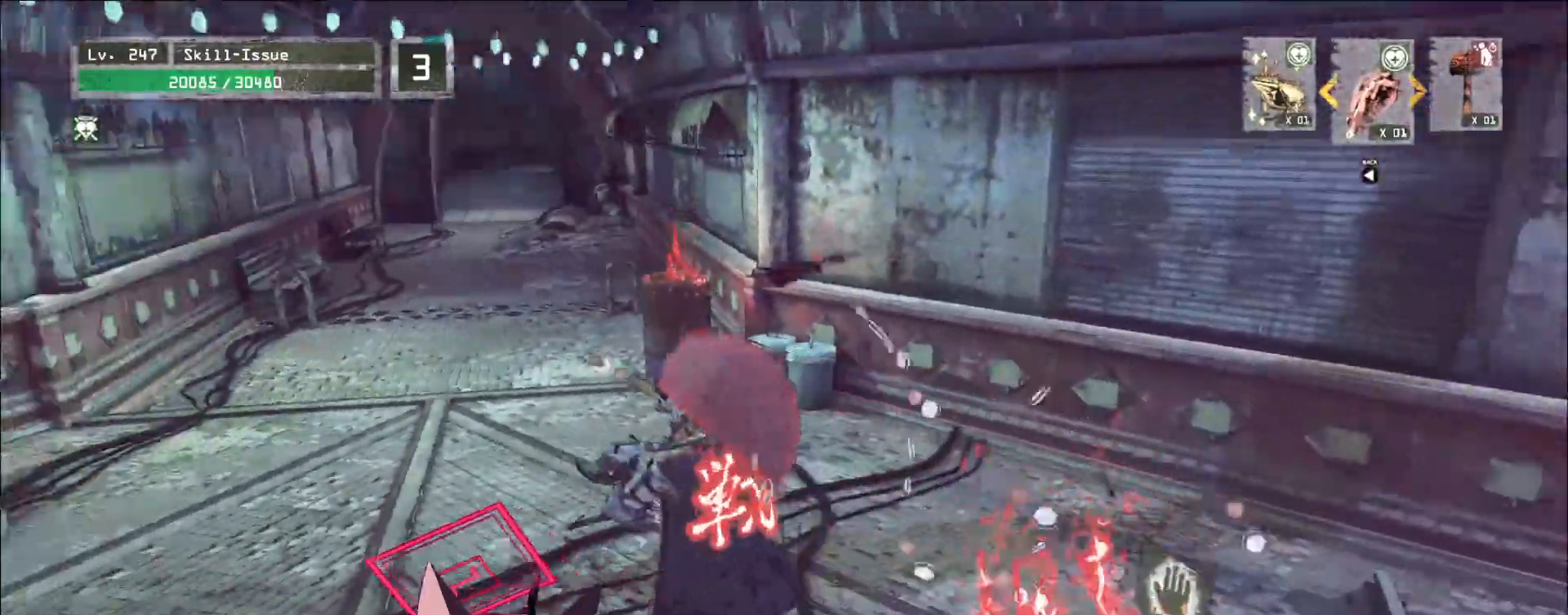
{"keys": ["a"], "mouse": [], "events": []}
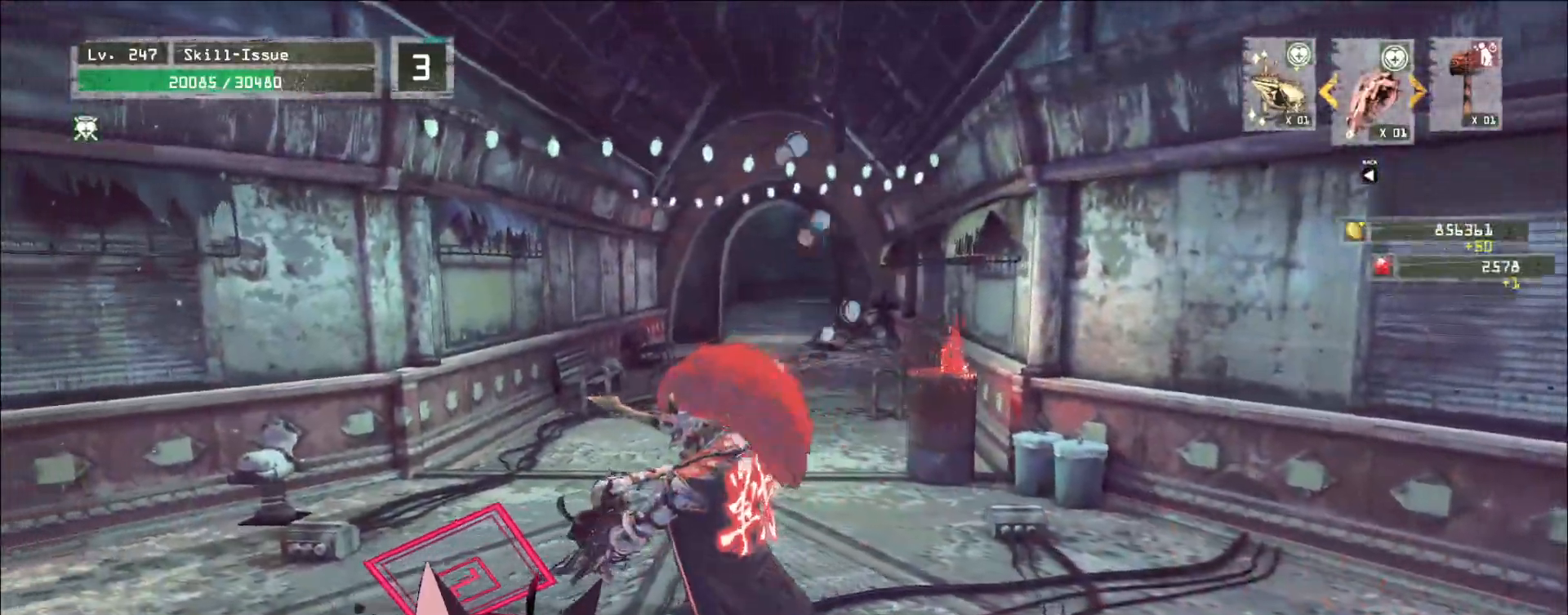
{"keys": ["w"], "mouse": [], "events": [[83, "w", "down"], [133, "a", "up"]]}
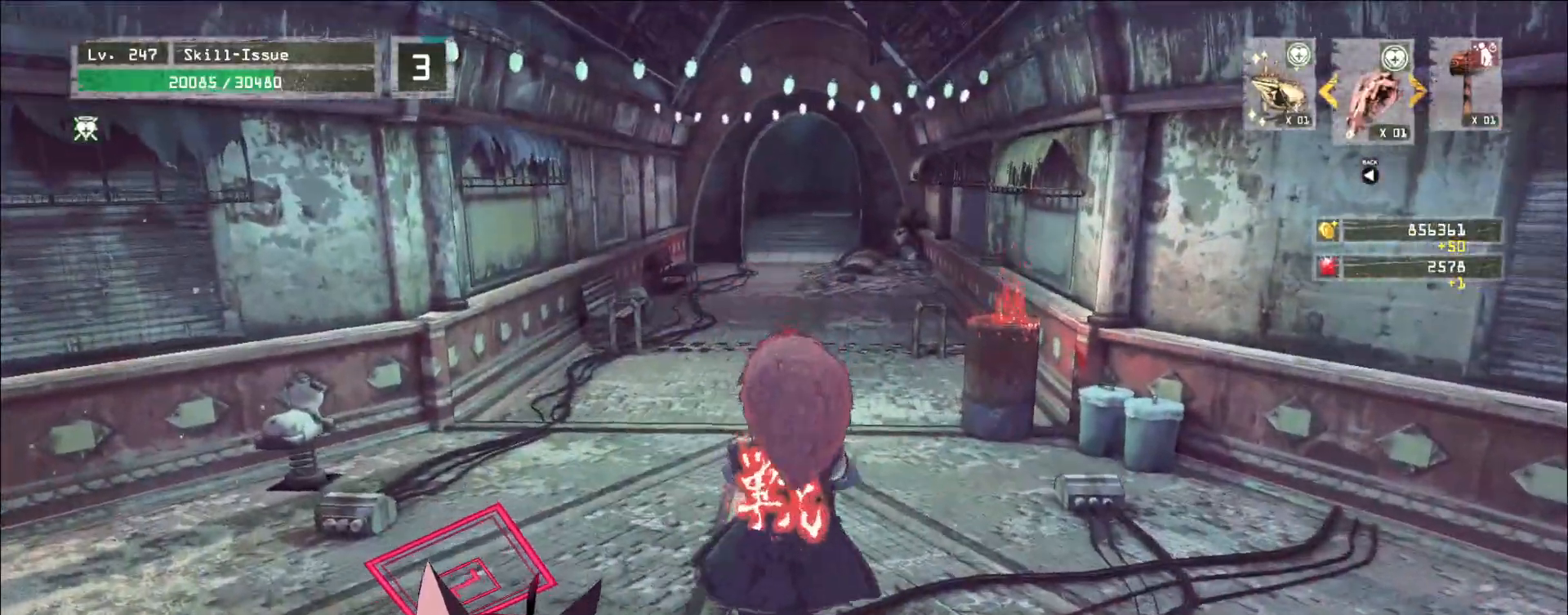
{"keys": ["w"], "mouse": [], "events": []}
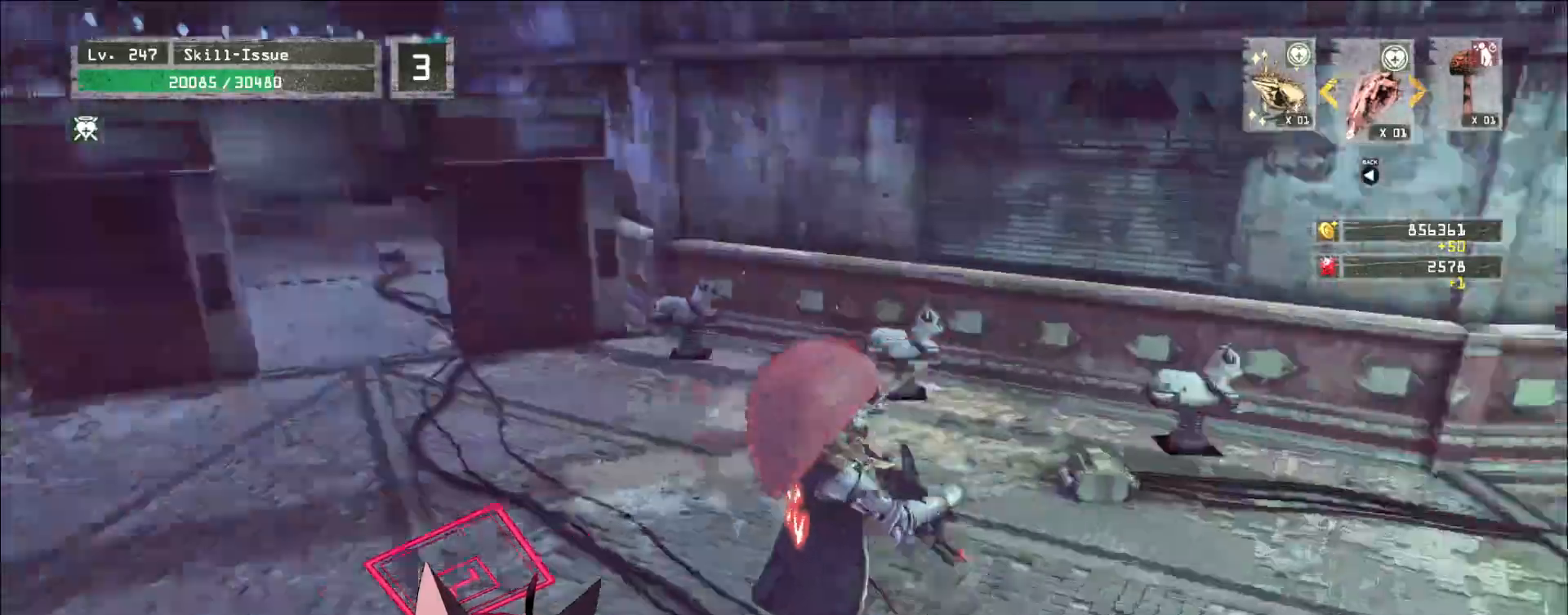
{"keys": ["r"], "mouse": [], "events": [[183, "1", "down"], [250, "1", "up"], [350, "ctrl", "down"], [450, "ctrl", "up"], [483, "w", "up"], [500, "r", "down"]]}